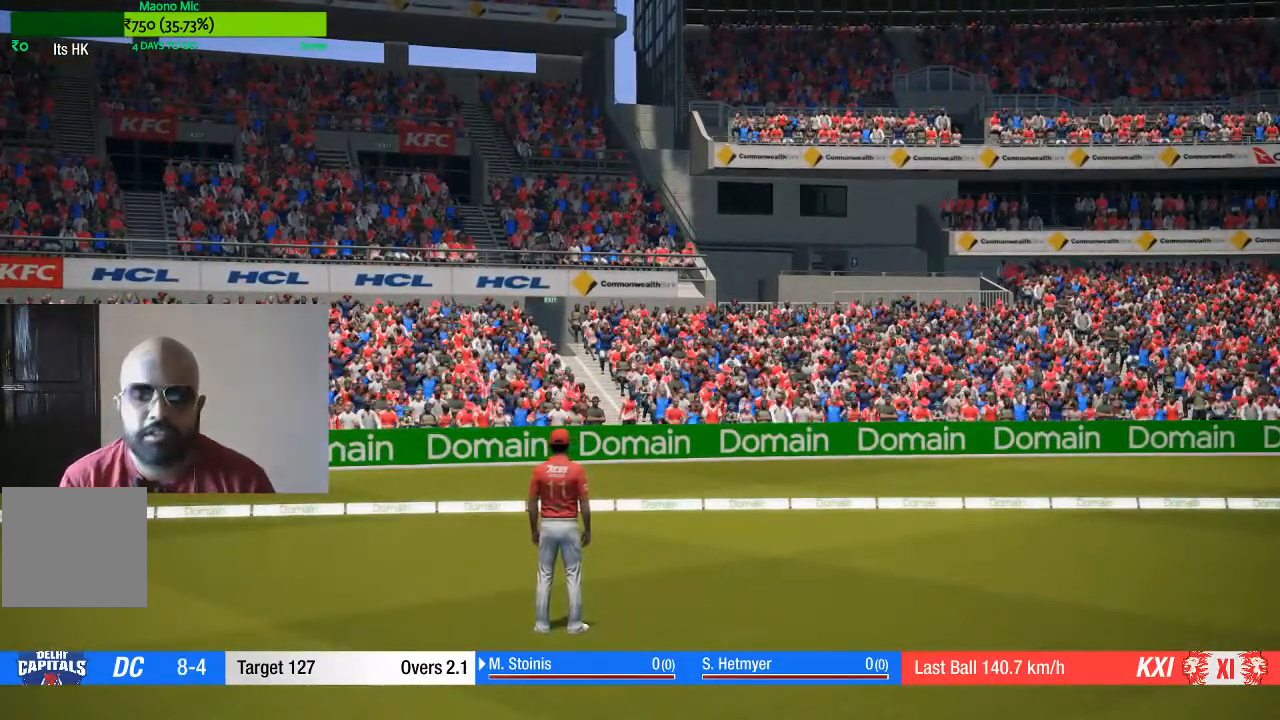
Gameplay with a controller (Xbox layout); each line is a JSON object with the inputs held at the frame after it. "events" lists button and stick changes between this image and that frame as [ms after this image, input, new state], when the widget could be followed in between. Not read: L3 R2 R3.
{"buttons": [], "left_stick": "center", "right_stick": "center", "events": []}
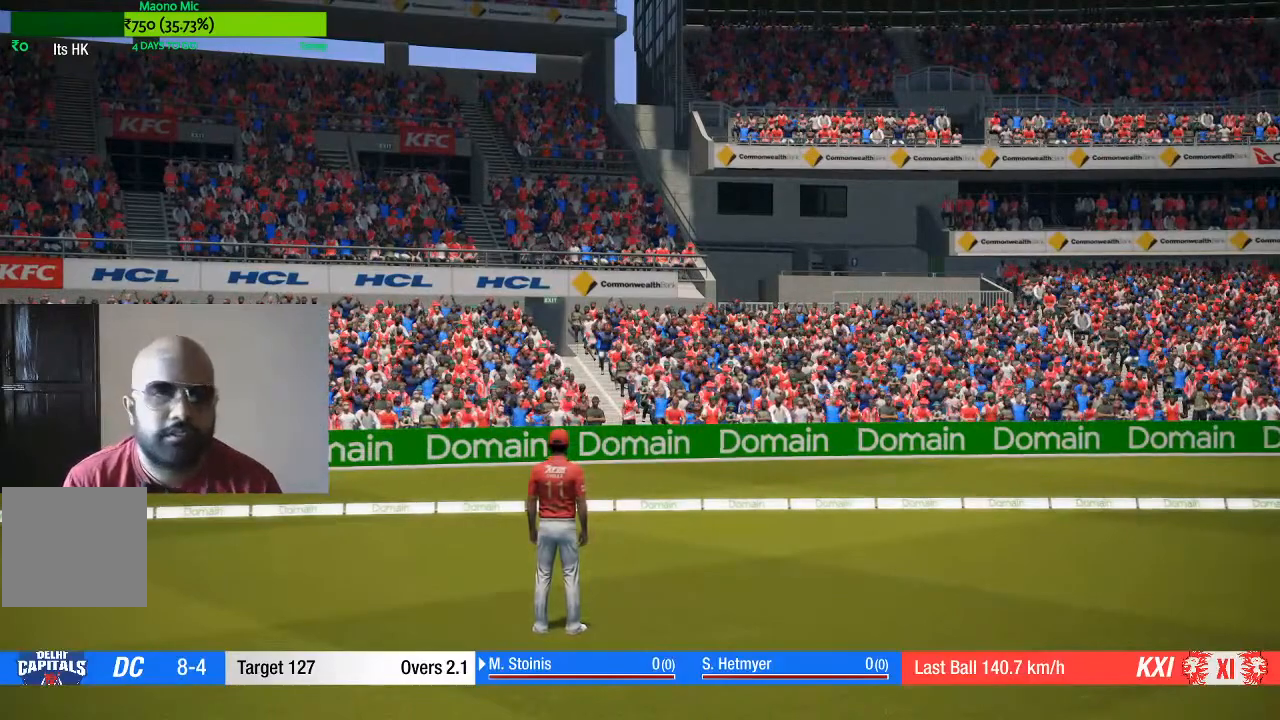
{"buttons": [], "left_stick": "center", "right_stick": "center", "events": []}
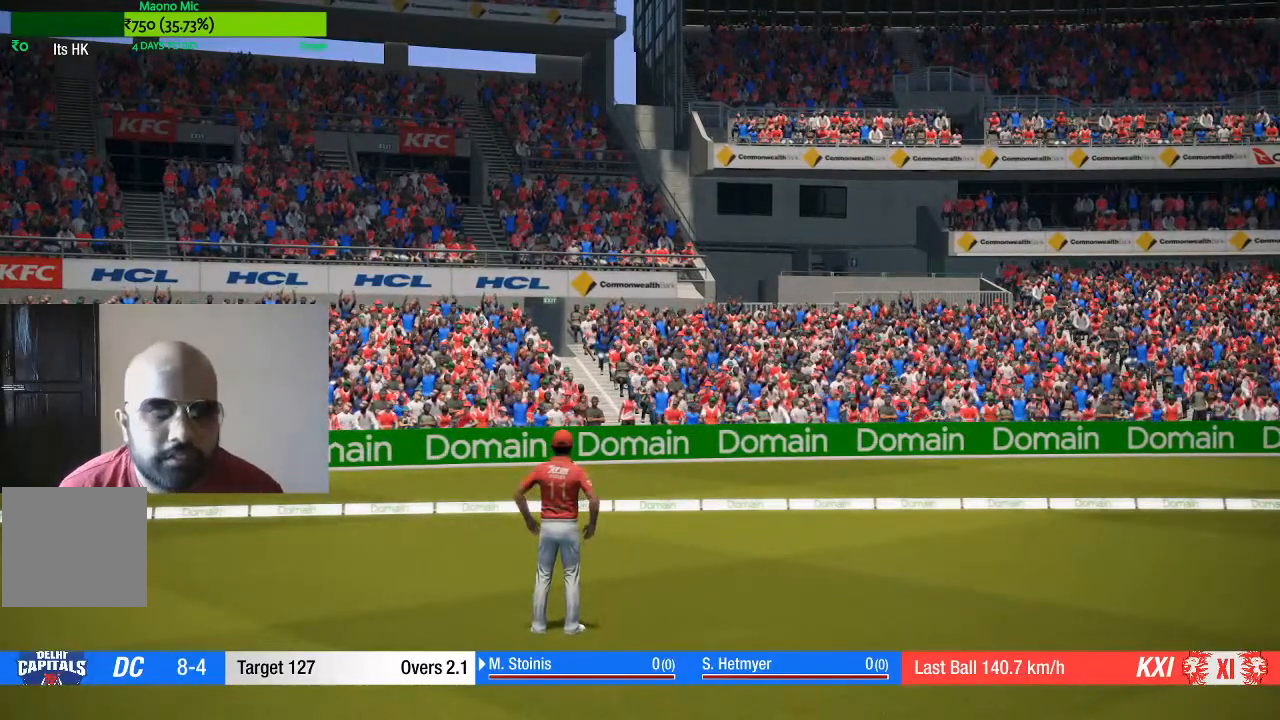
{"buttons": [], "left_stick": "center", "right_stick": "center", "events": []}
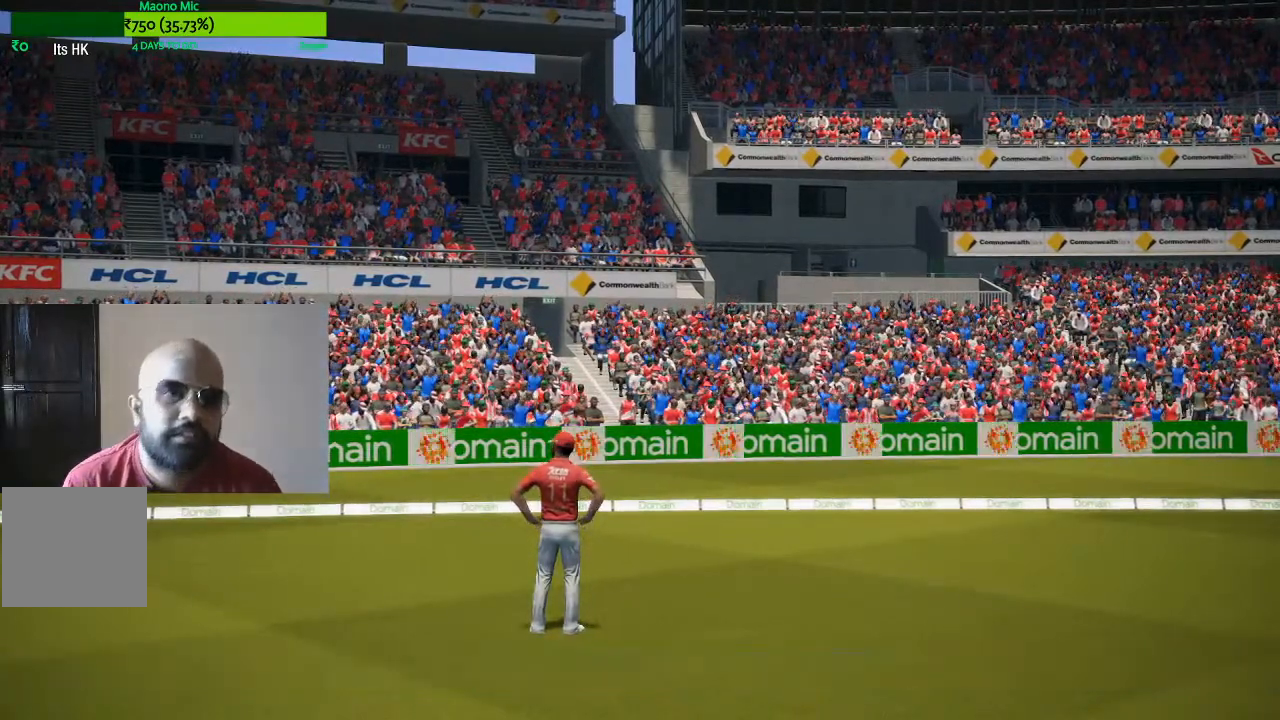
{"buttons": [], "left_stick": "center", "right_stick": "center", "events": [[133, "A", "down"], [300, "A", "up"]]}
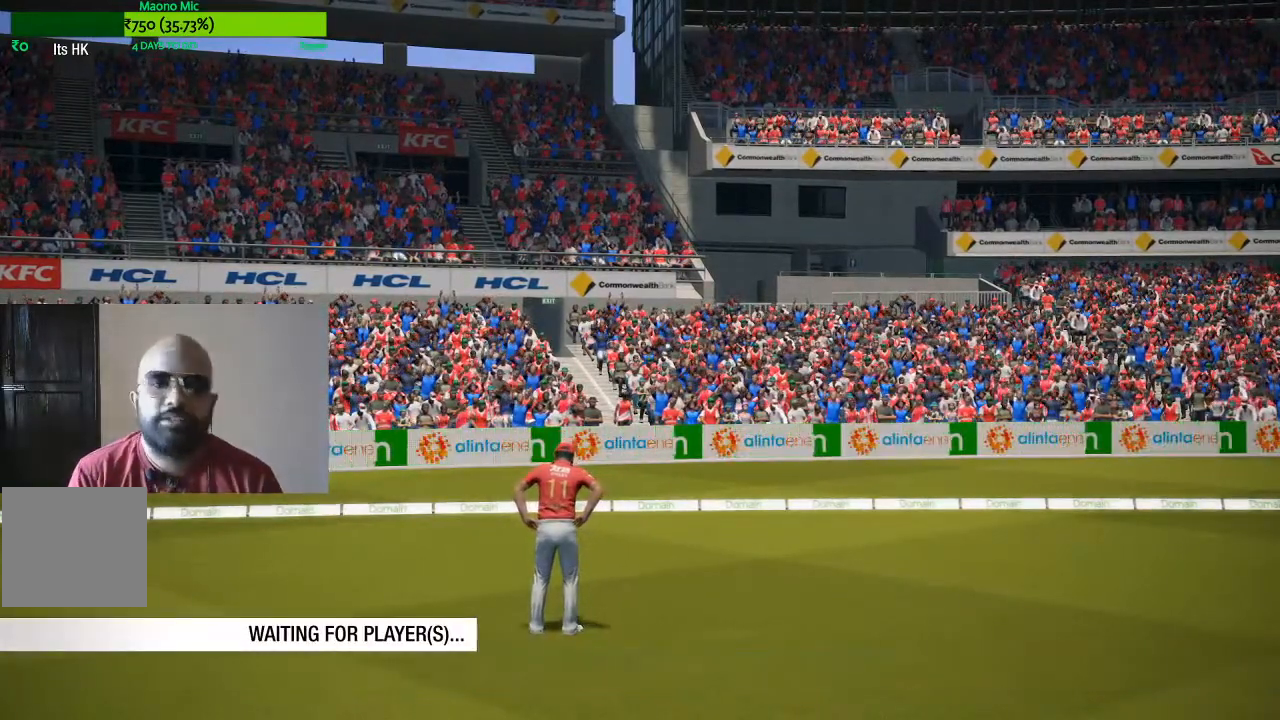
{"buttons": [], "left_stick": "center", "right_stick": "center", "events": [[183, "A", "down"], [367, "A", "up"]]}
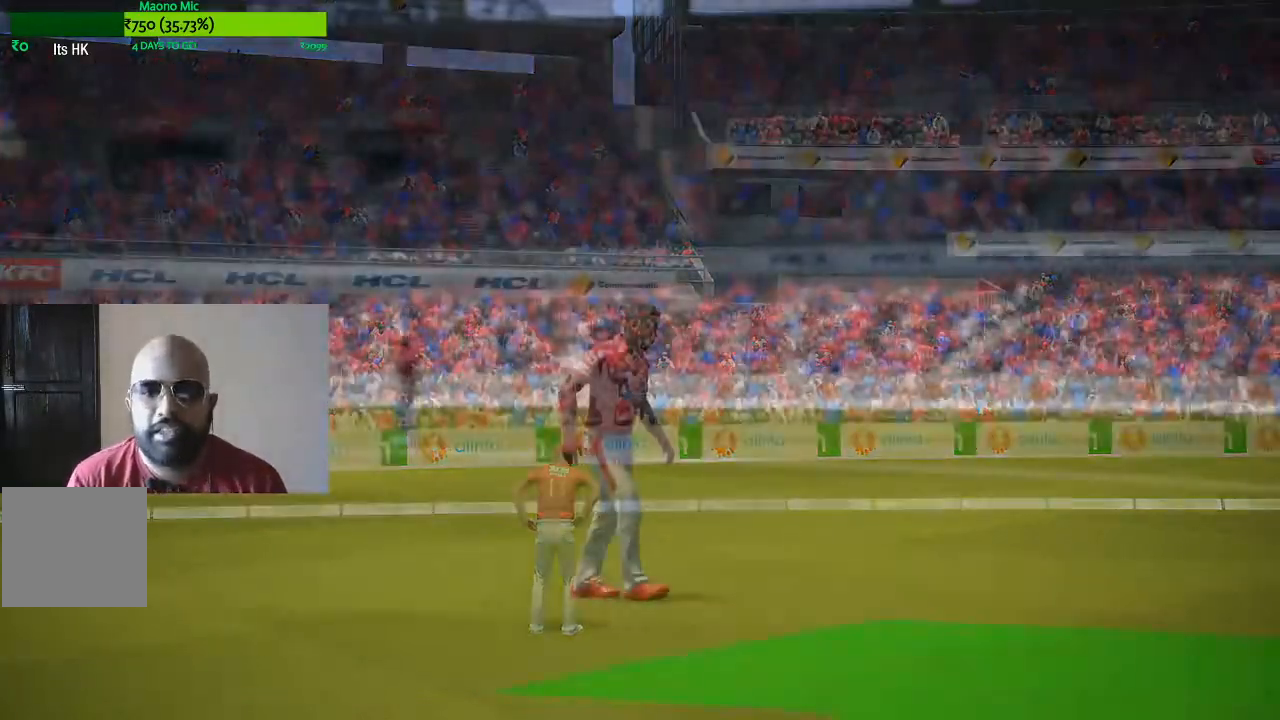
{"buttons": [], "left_stick": "center", "right_stick": "center"}
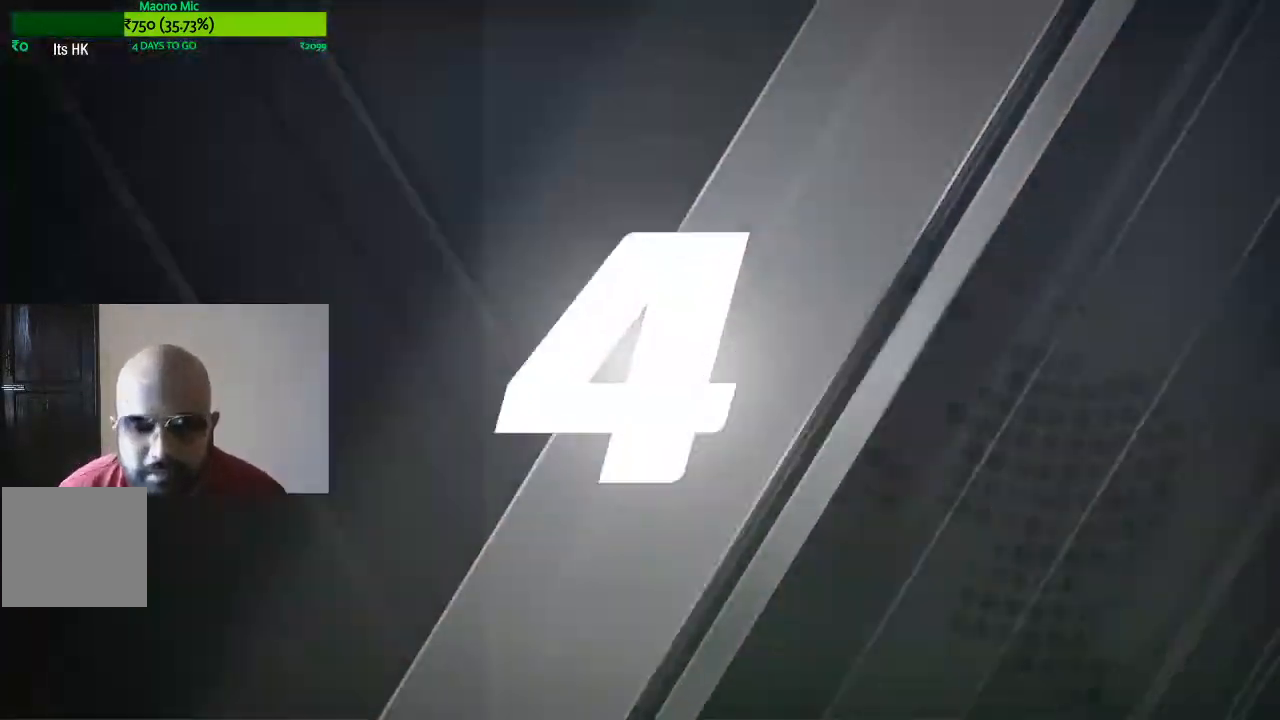
{"buttons": [], "left_stick": "center", "right_stick": "center", "events": []}
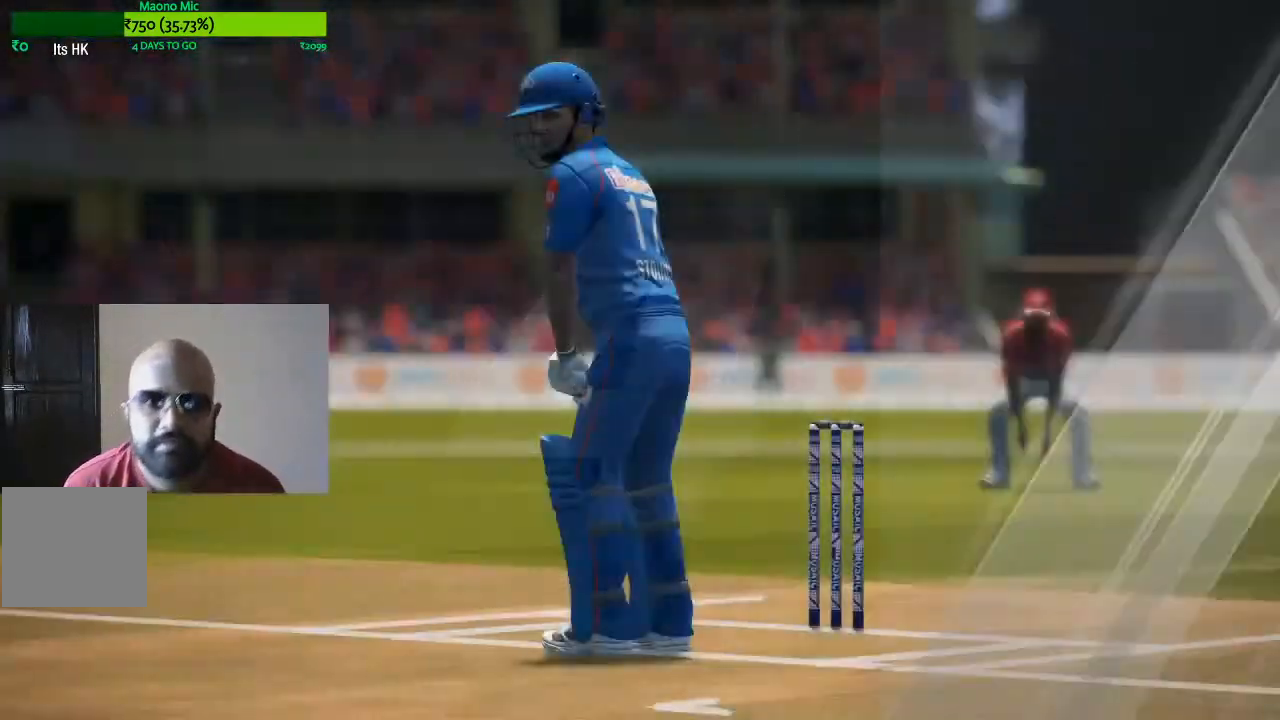
{"buttons": [], "left_stick": "center", "right_stick": "center", "events": []}
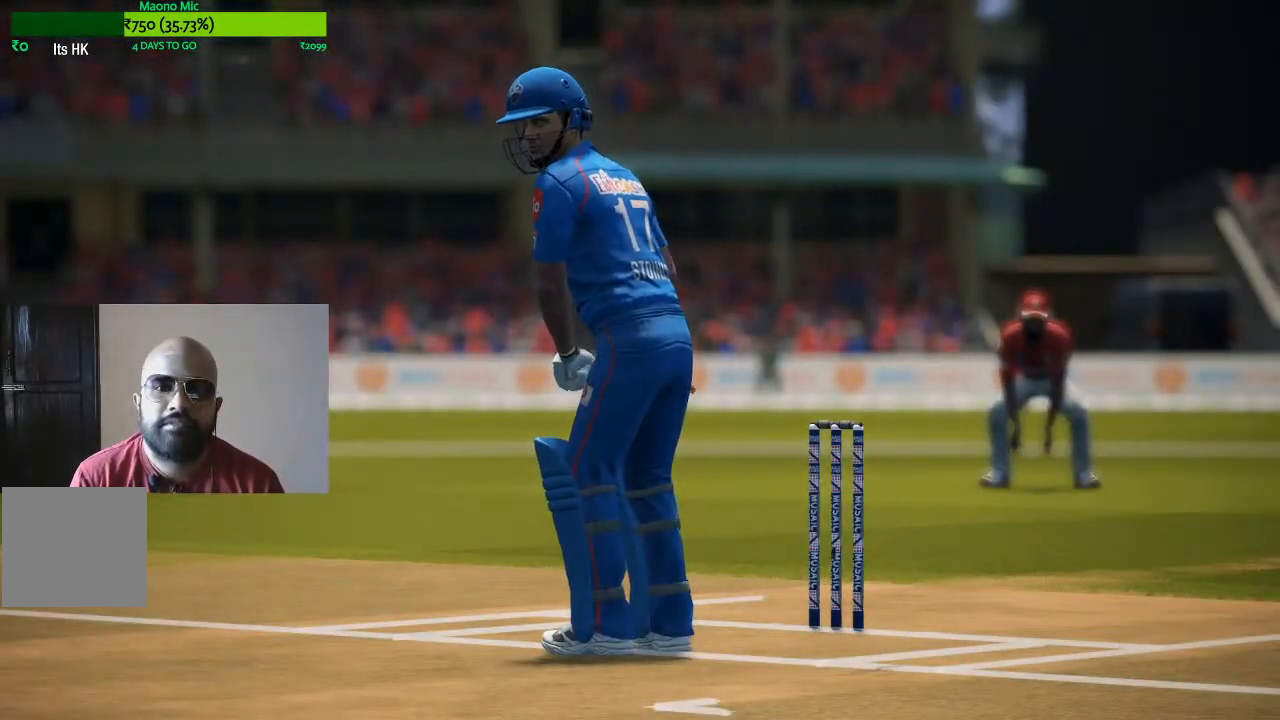
{"buttons": [], "left_stick": "center", "right_stick": "center", "events": []}
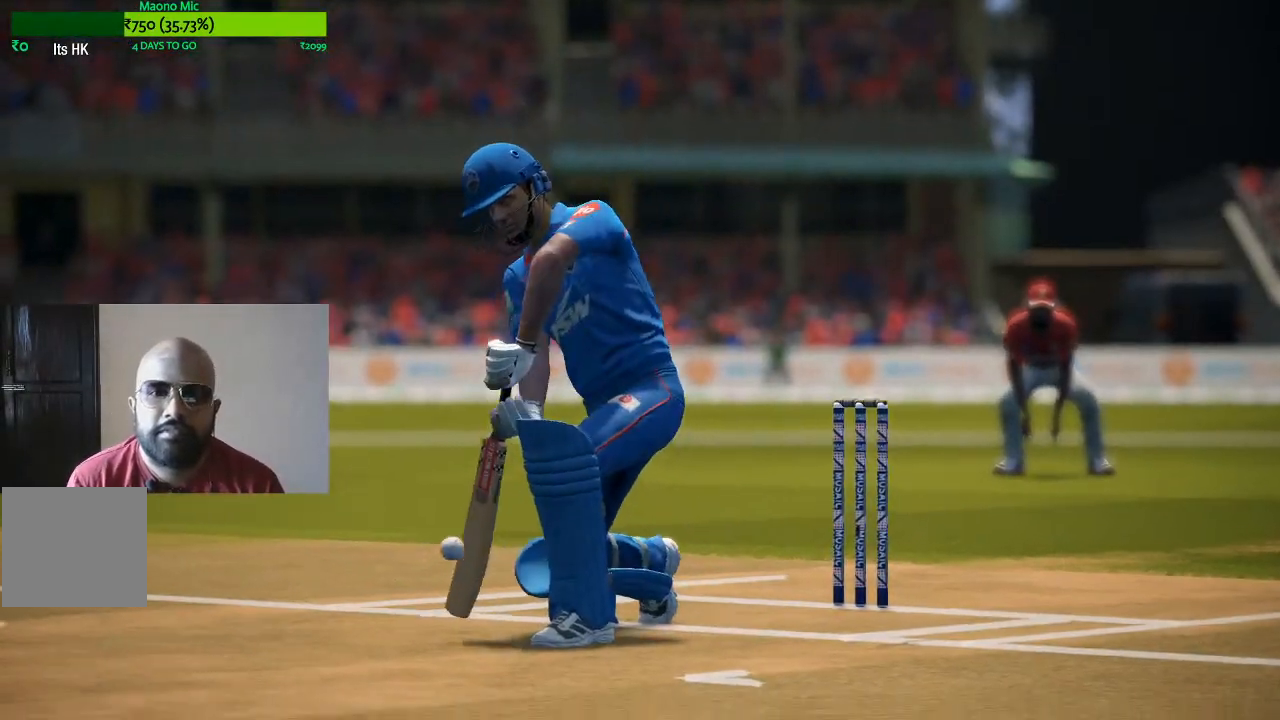
{"buttons": [], "left_stick": "center", "right_stick": "center", "events": []}
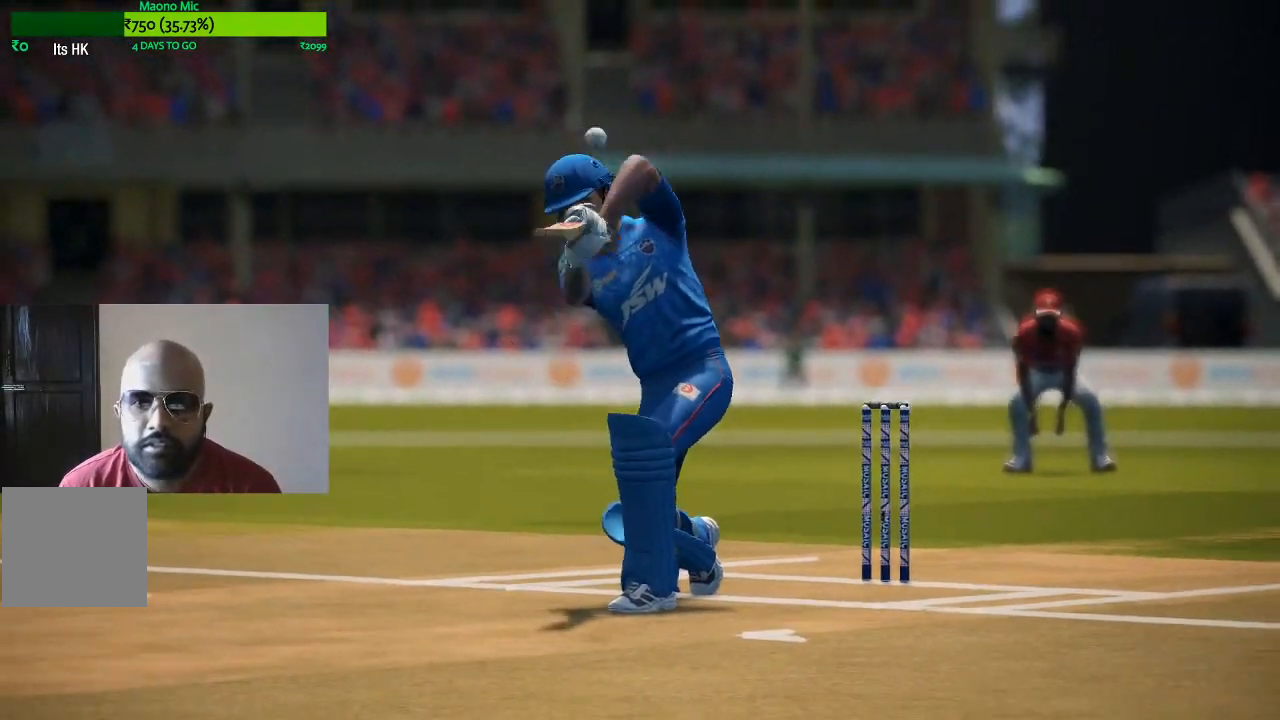
{"buttons": [], "left_stick": "center", "right_stick": "center", "events": [[50, "A", "down"], [233, "A", "up"]]}
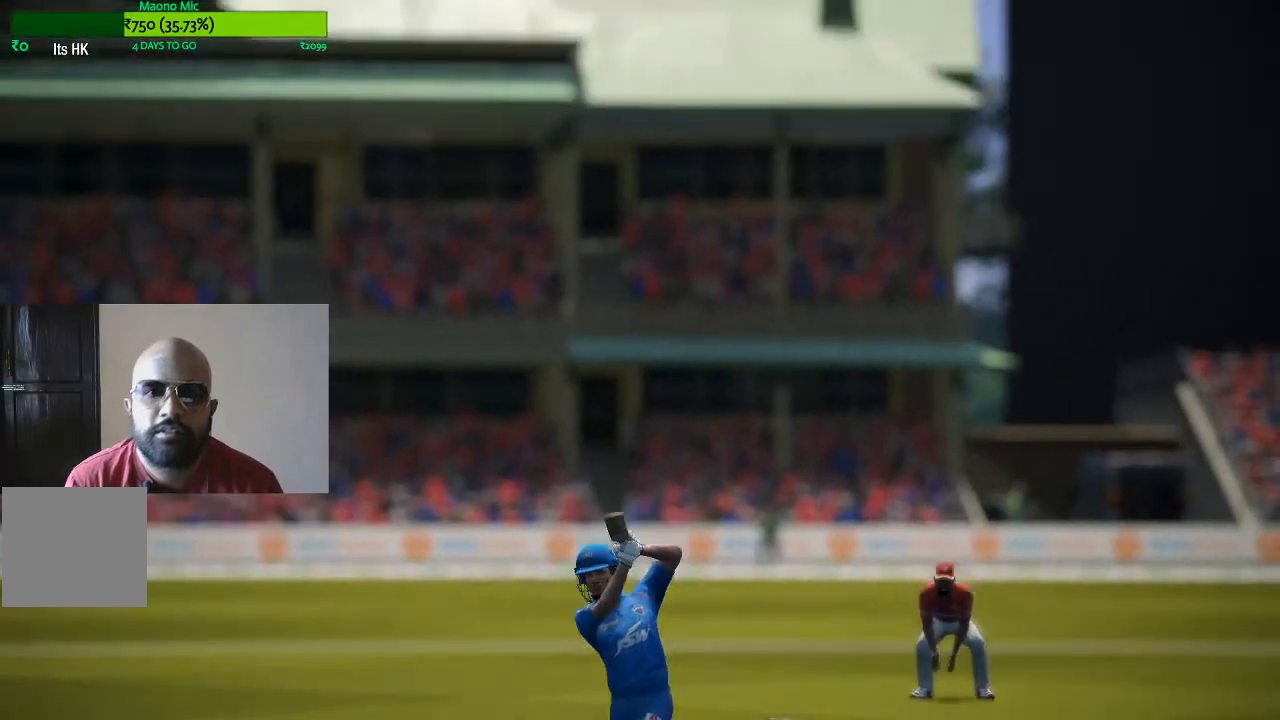
{"buttons": ["A"], "left_stick": "center", "right_stick": "center", "events": [[367, "A", "down"]]}
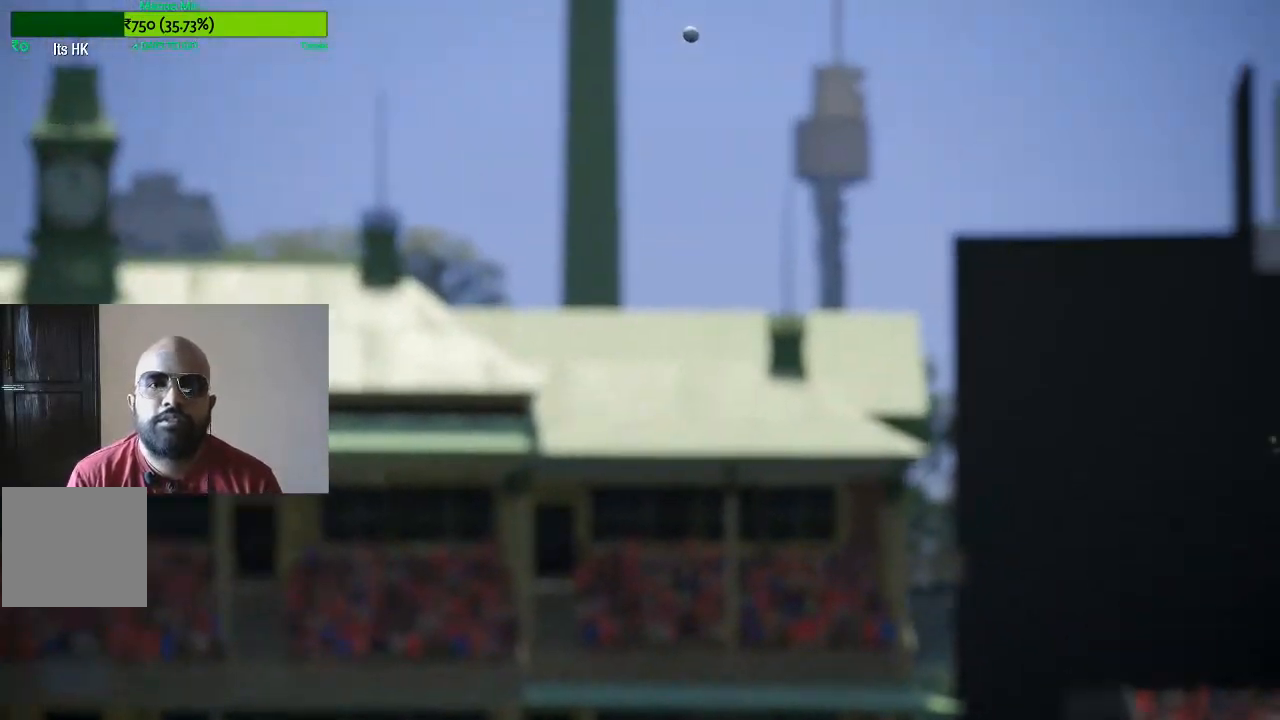
{"buttons": [], "left_stick": "center", "right_stick": "center", "events": [[83, "A", "up"]]}
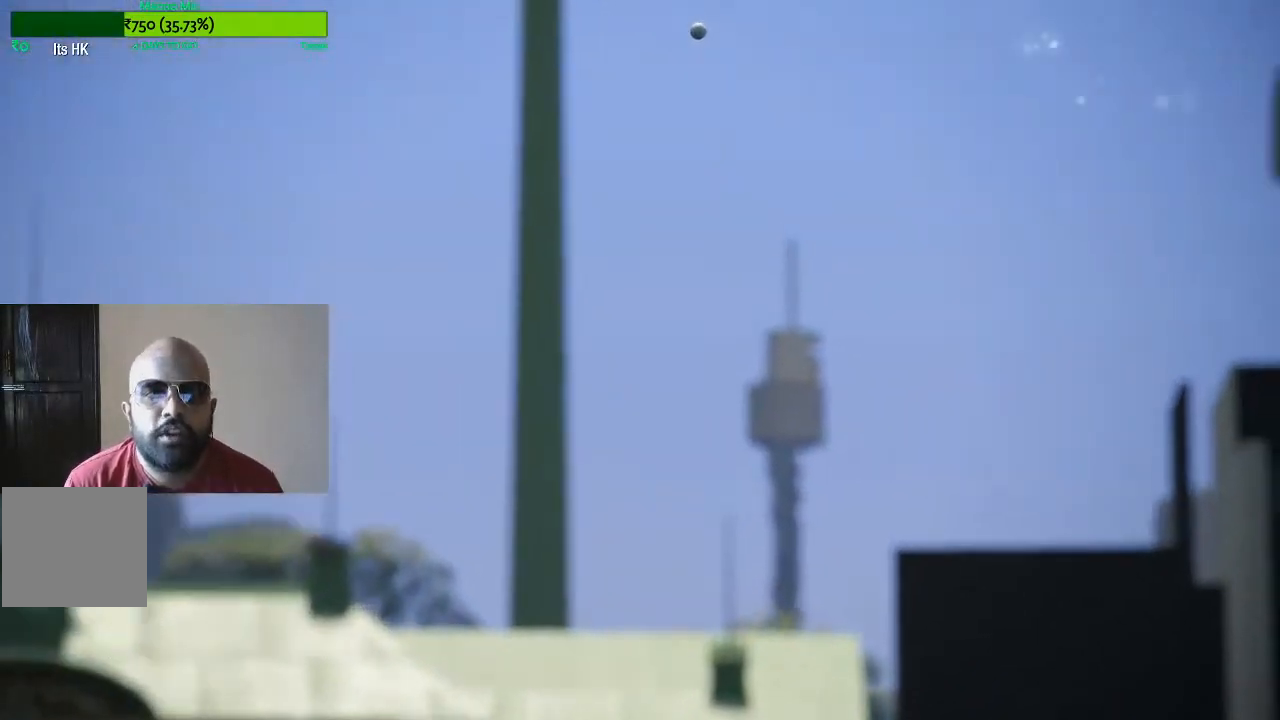
{"buttons": [], "left_stick": "up-right", "right_stick": "center", "events": [[183, "left_stick", "left"], [283, "left_stick", "up-left"], [483, "left_stick", "up-right"]]}
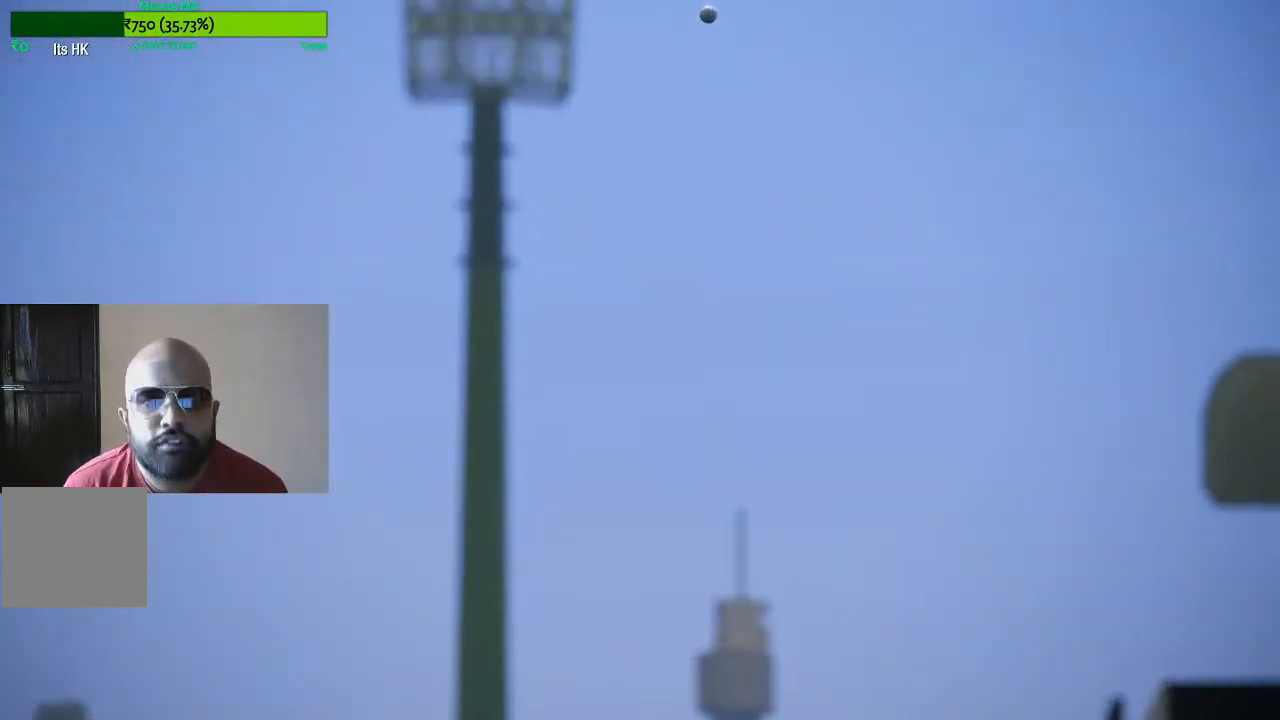
{"buttons": [], "left_stick": "center", "right_stick": "center", "events": [[217, "left_stick", "down-right"], [267, "left_stick", "down"], [433, "left_stick", "center"]]}
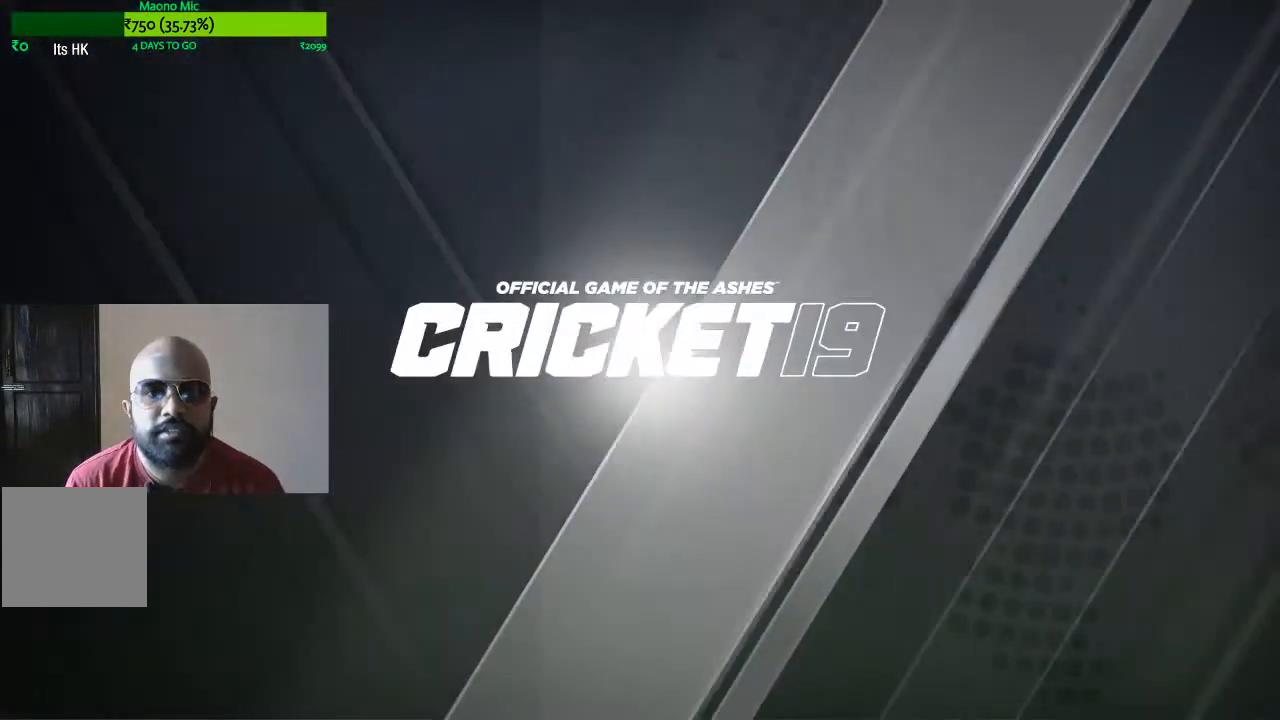
{"buttons": [], "left_stick": "center", "right_stick": "center", "events": []}
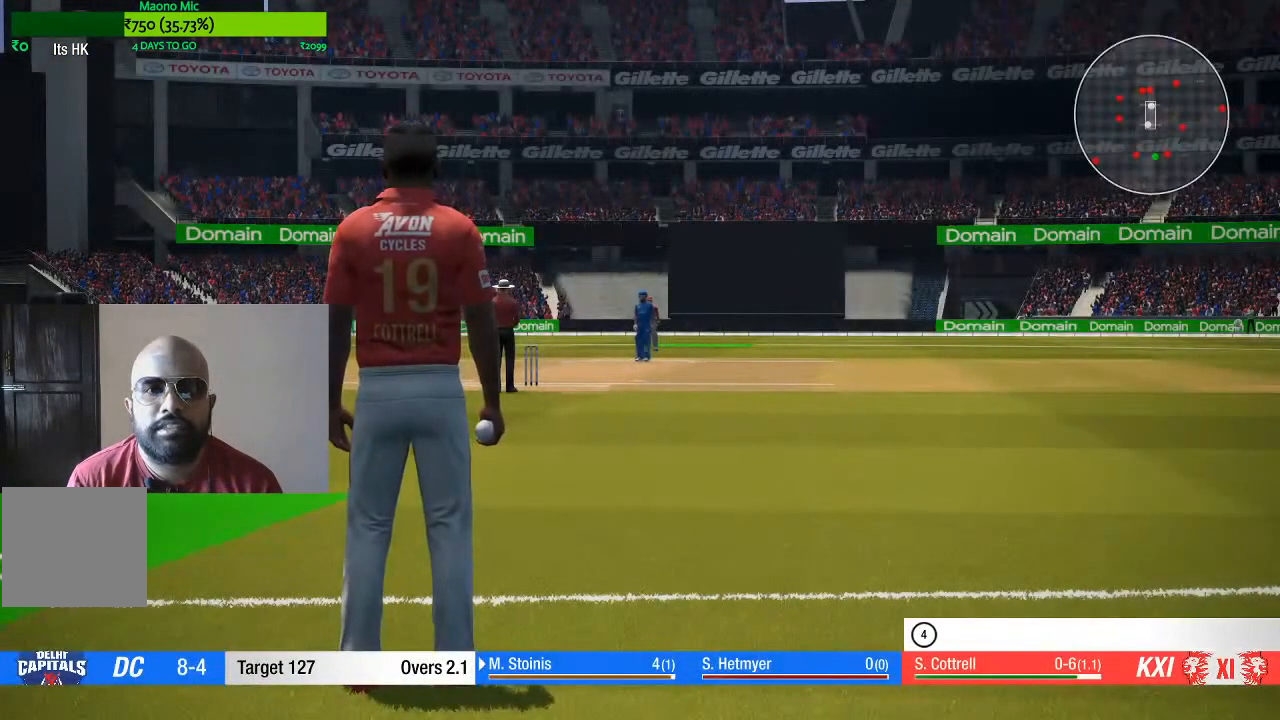
{"buttons": [], "left_stick": "up-left", "right_stick": "center", "events": [[267, "left_stick", "left"], [367, "left_stick", "up-left"]]}